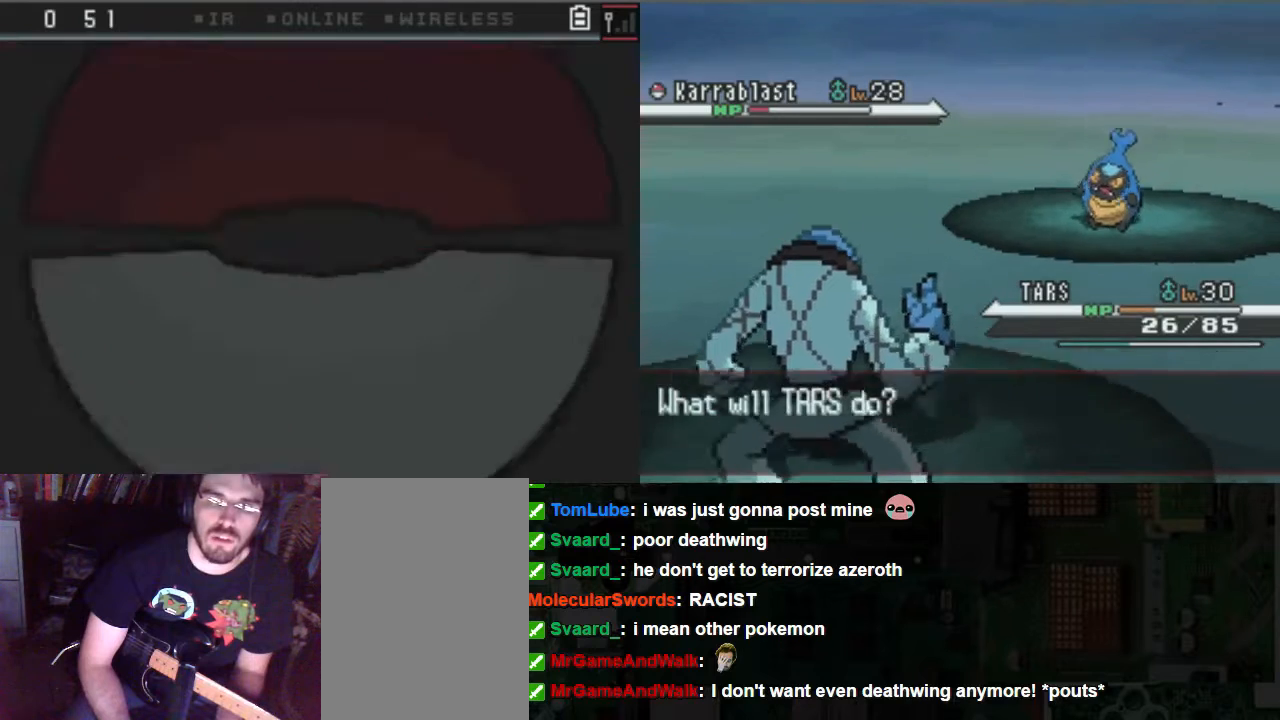
Gameplay with a controller (Xbox layout); each line is a JSON object with the inputs held at the frame after it. "events" lists button and stick changes between this image and that frame as [ms after this image, input, new state], when the widget could be followed in between. Not read: L3 R3.
{"buttons": [], "left_stick": "center", "right_stick": "center", "events": [[68, "A", "up"], [135, "A", "down"], [236, "A", "up"], [371, "A", "down"], [439, "A", "up"]]}
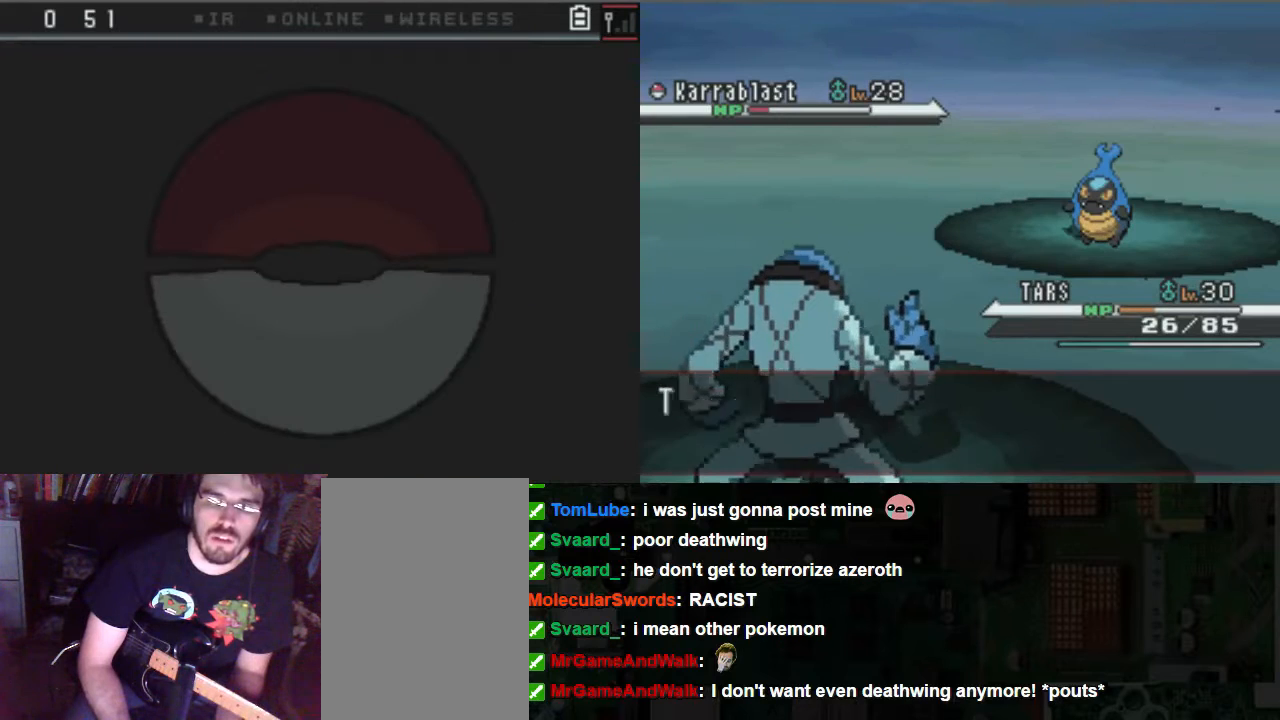
{"buttons": ["A"], "left_stick": "center", "right_stick": "center", "events": [[67, "A", "down"], [135, "A", "up"], [236, "A", "down"]]}
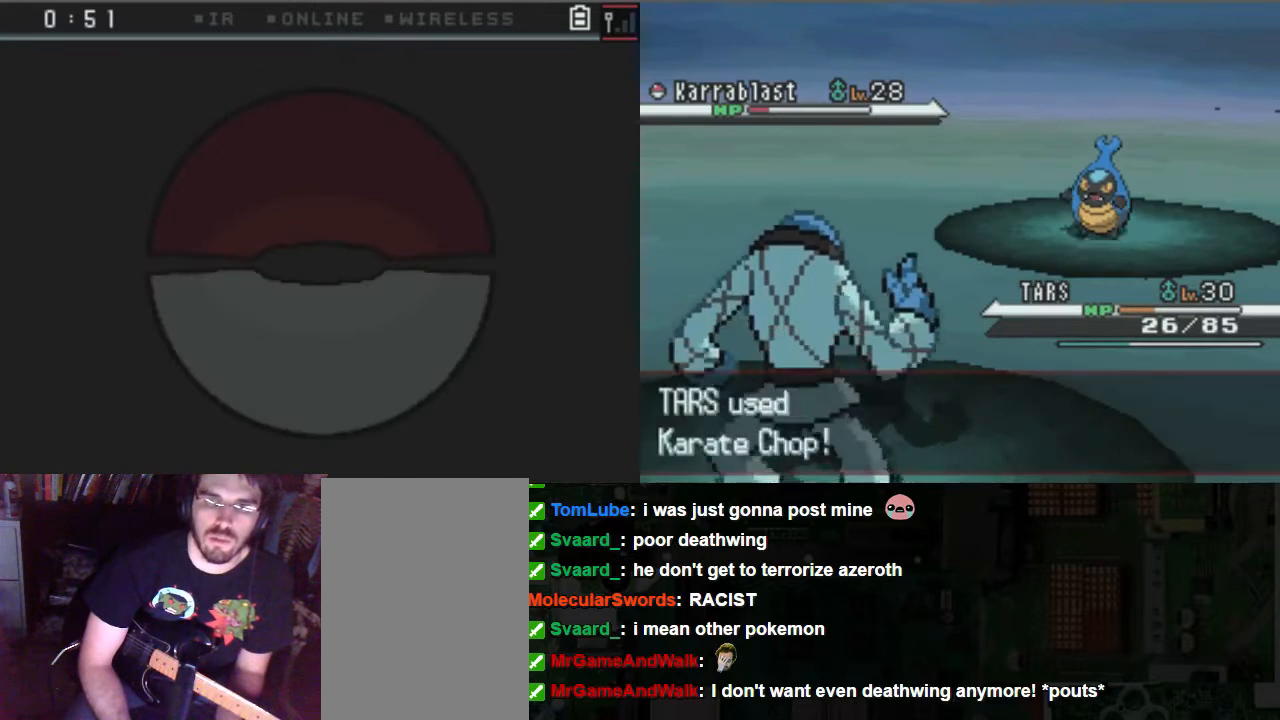
{"buttons": ["A"], "left_stick": "center", "right_stick": "center", "events": []}
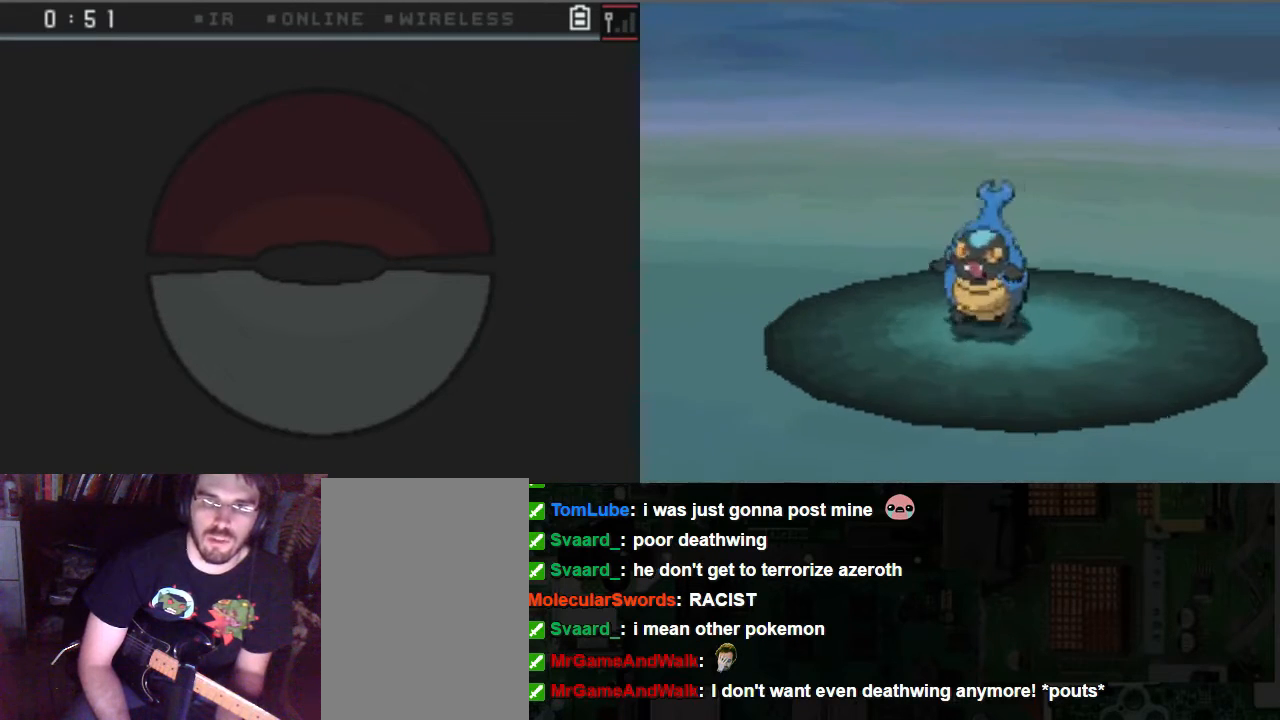
{"buttons": ["A"], "left_stick": "center", "right_stick": "center", "events": []}
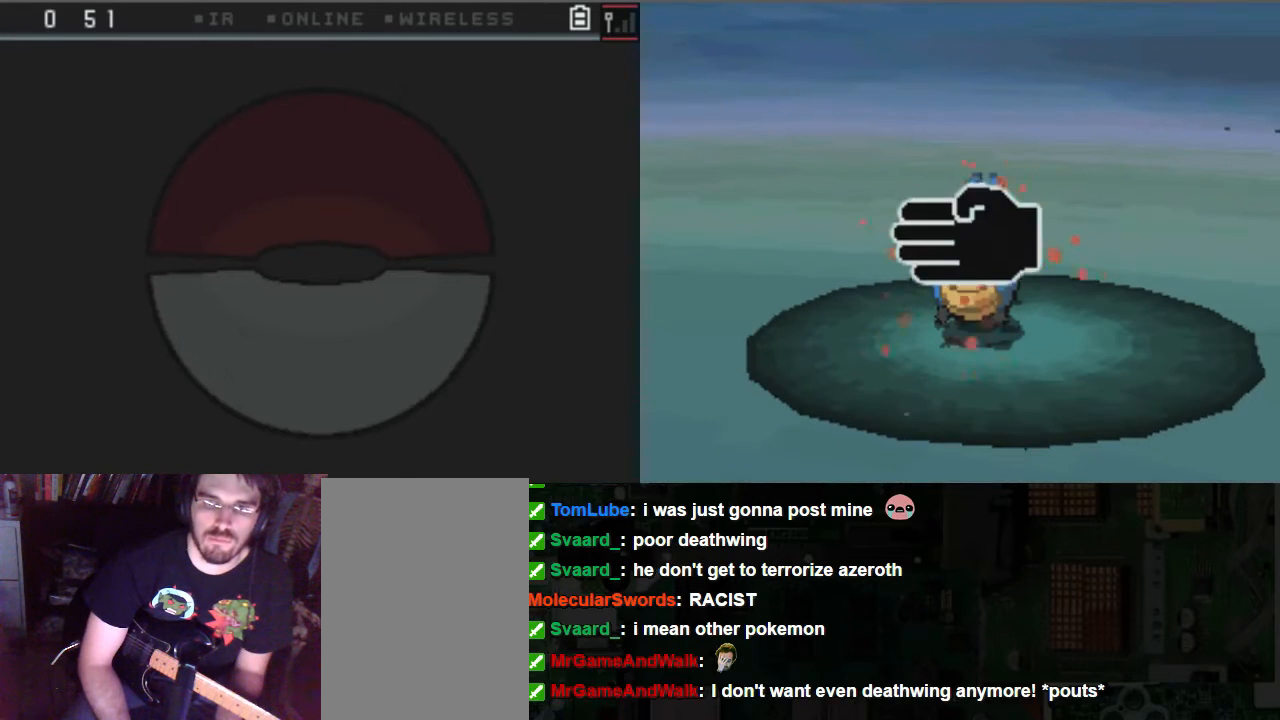
{"buttons": ["A"], "left_stick": "center", "right_stick": "center", "events": []}
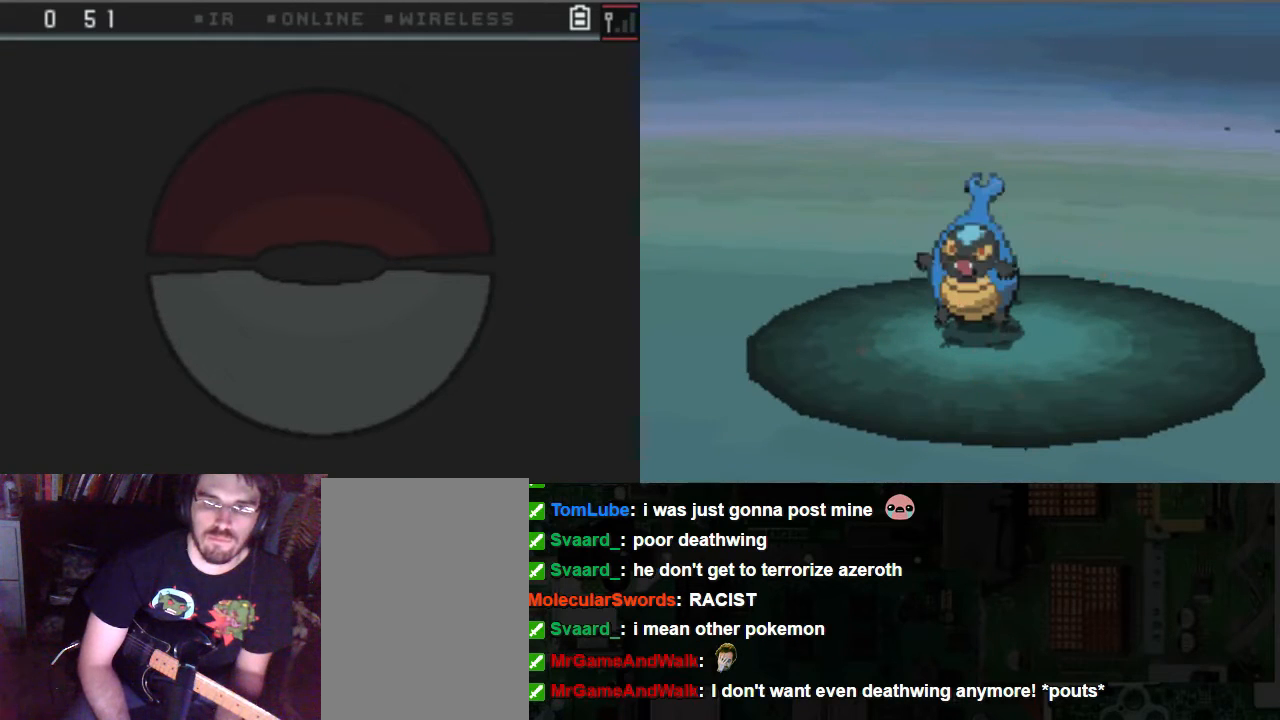
{"buttons": ["A"], "left_stick": "center", "right_stick": "center", "events": []}
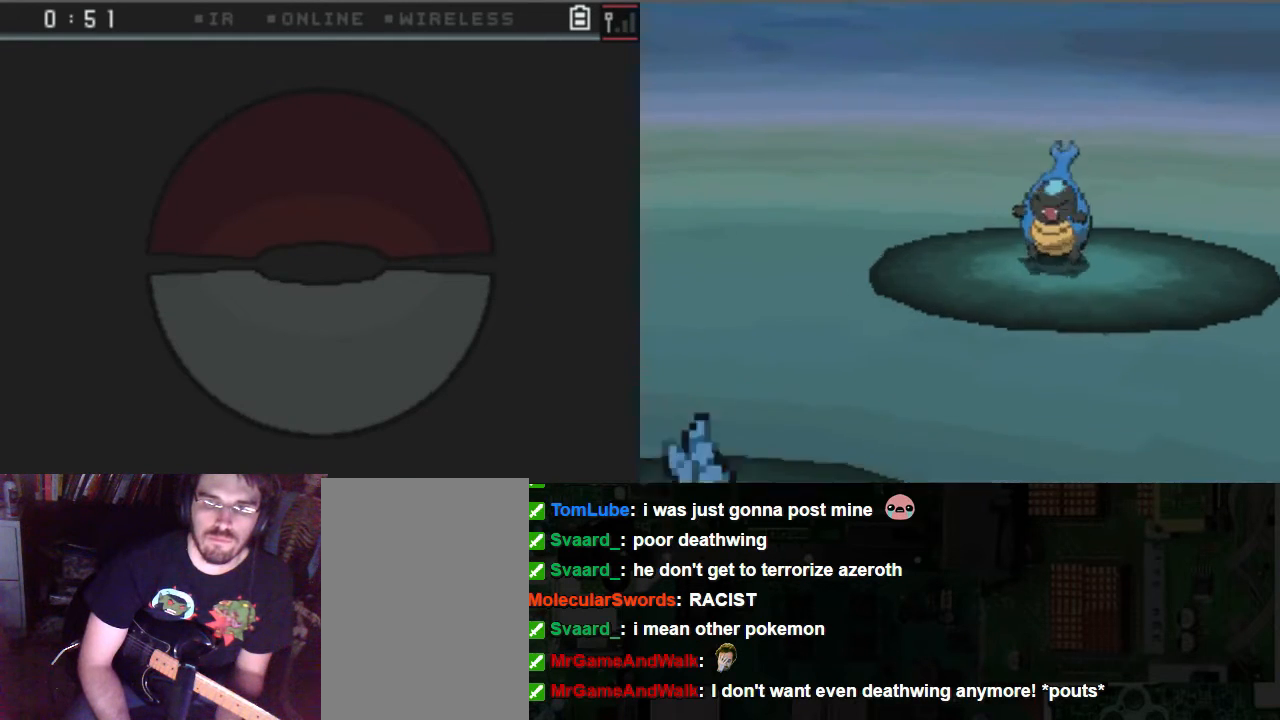
{"buttons": ["A"], "left_stick": "center", "right_stick": "center", "events": []}